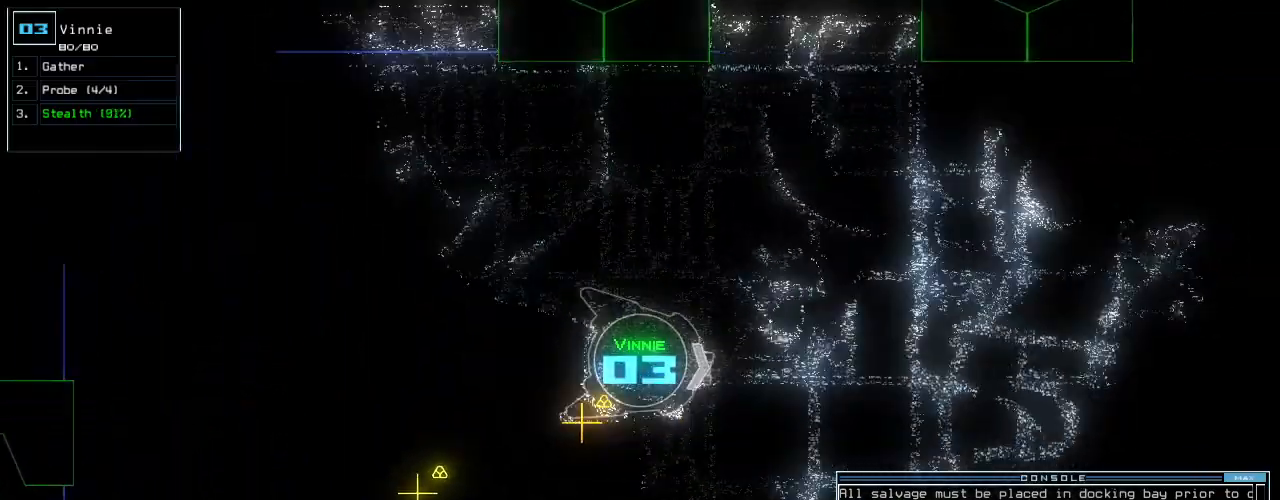
Gameplay with keyboard; each line is a JSON object with the keys held at the frame after it. "events" lists presses ("down") and releases ("up") of ".", "0", "1", "2", "3", "4", "5", "6", "7", "8", "9", "a", "b", "backspace", "c", "caps_lock", "comma", "ctrl_l", "ctrl_r", "d", "down", "e", "equals", "escape", "f", "f10", "g", "h", "i", "j", "k", "l", "left", "m", "minus", "n", "o", "p", "q", "quote", "r", "return", "right", "s", "semicolon", "shift_l", "shift_r", "space", "t", "tab", "tilde", "u", "up", "v", "w", "x", "y" and "z" between this image and that frame as [ms after this image, input, new state], when the widget could be followed in between. No other keys are recorded. Mouse input is not recorded.
{"keys": ["right", "up"], "events": [[340, "right", "down"]]}
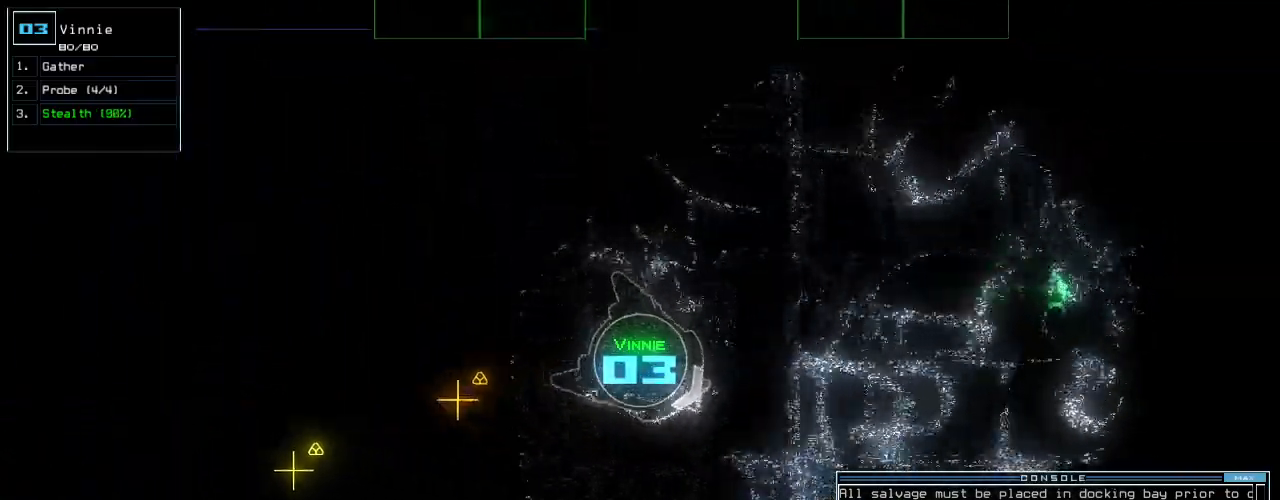
{"keys": ["up"], "events": [[100, "right", "up"], [240, "left", "down"], [400, "left", "up"]]}
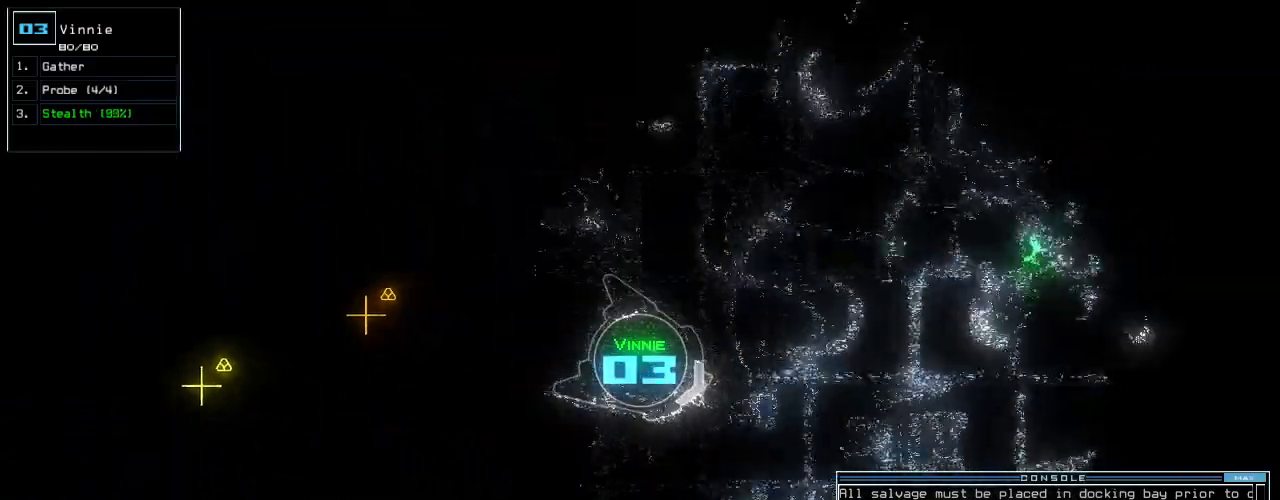
{"keys": ["right", "up"], "events": [[20, "left", "down"], [60, "left", "up"], [460, "right", "down"]]}
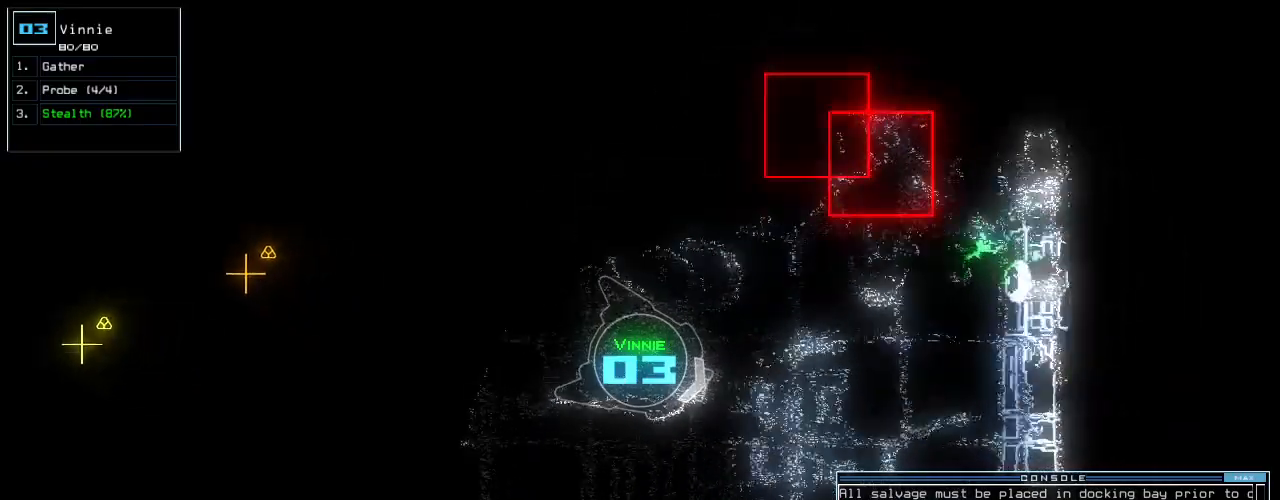
{"keys": ["left", "up"], "events": [[200, "right", "up"], [240, "left", "down"]]}
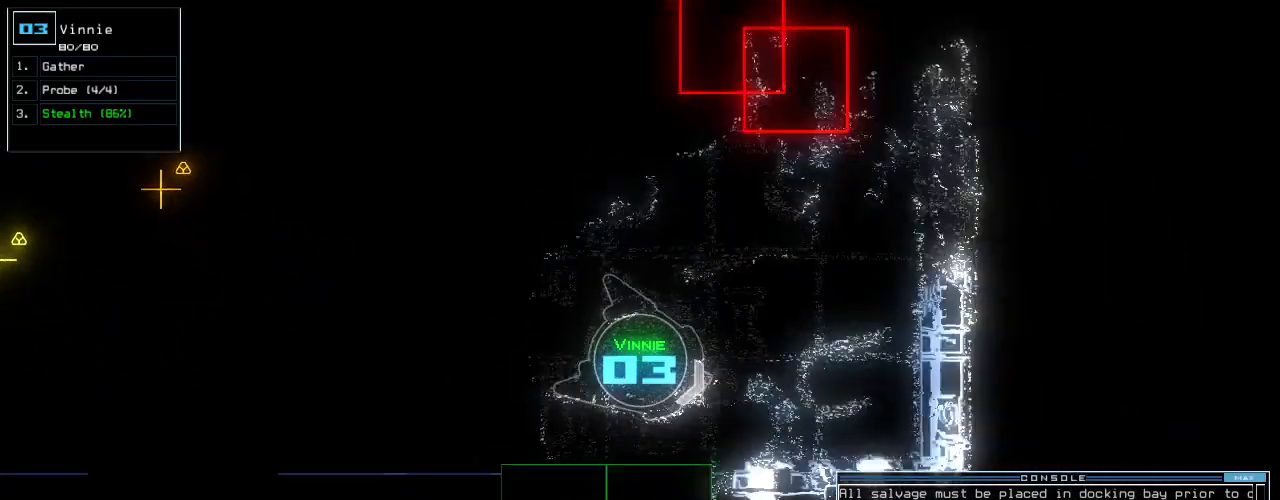
{"keys": [], "events": [[100, "left", "up"], [100, "s", "down"], [140, "t", "down"], [140, "up", "up"], [220, "s", "up"], [260, "t", "up"], [280, "return", "down"], [340, "return", "up"]]}
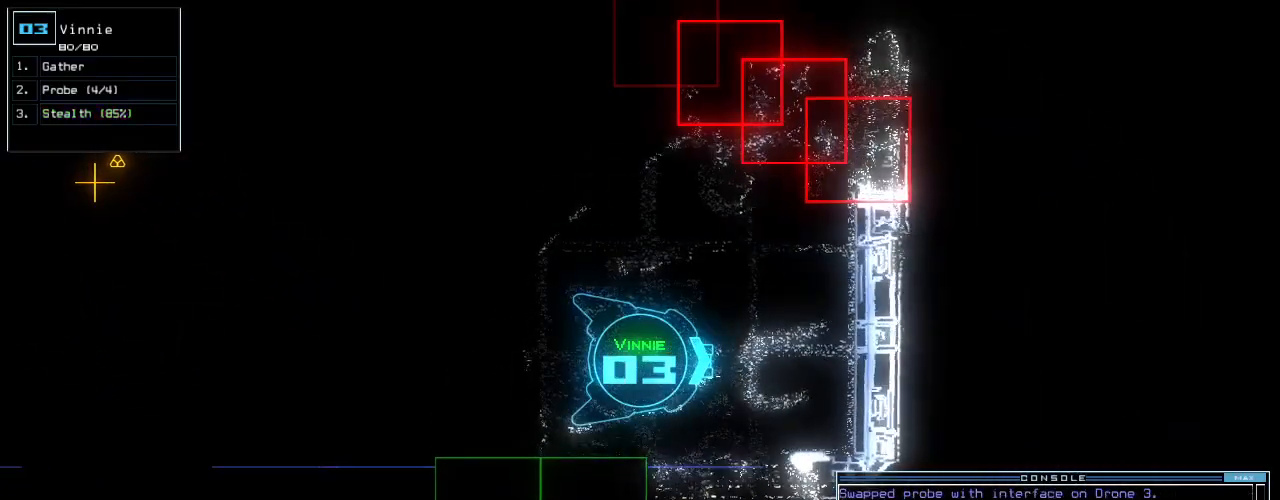
{"keys": [], "events": []}
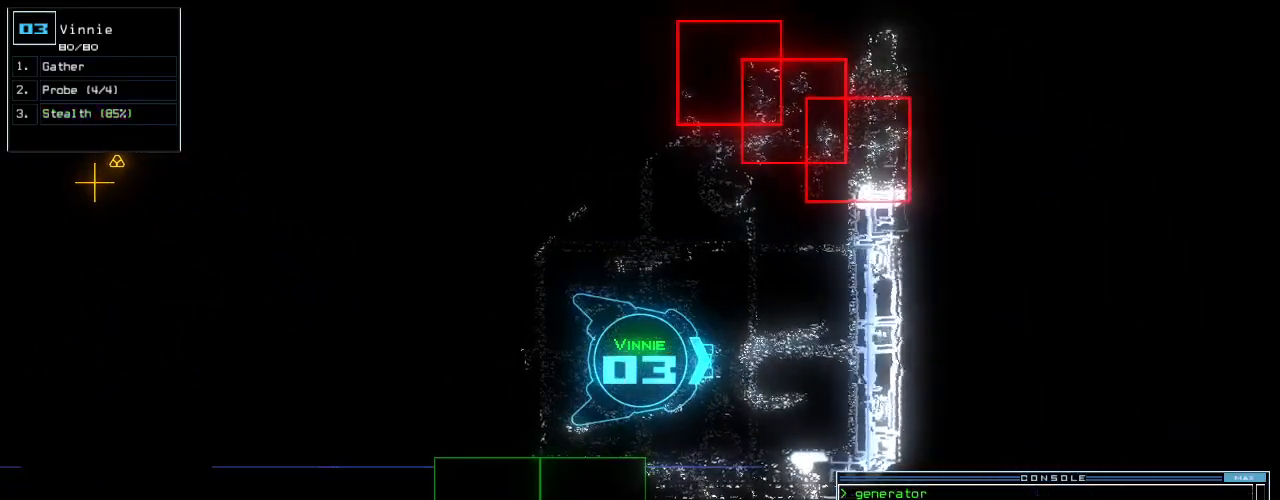
{"keys": [], "events": []}
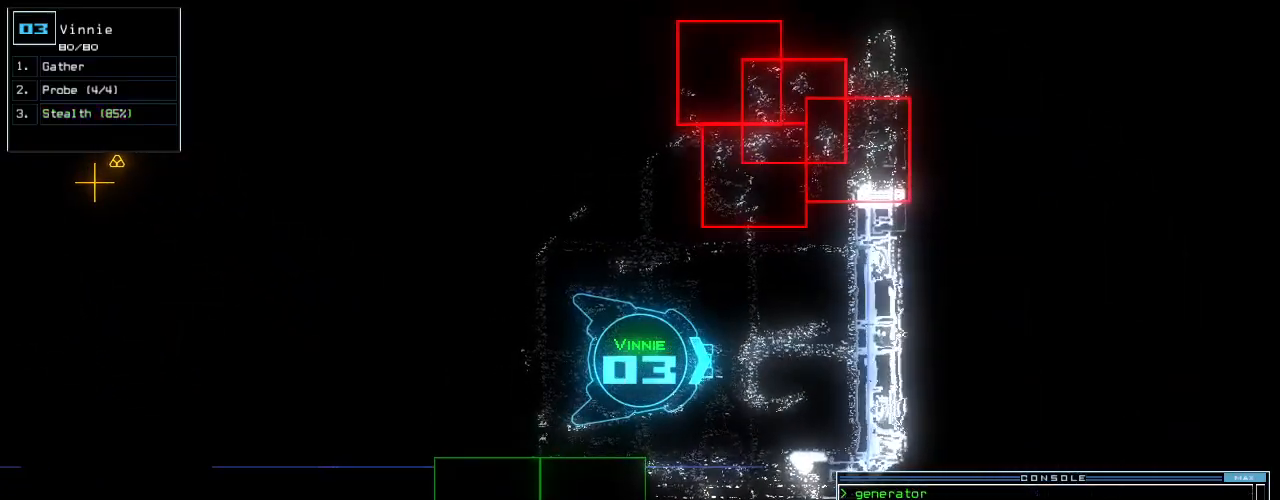
{"keys": ["down", "right"], "events": [[80, "down", "down"], [400, "right", "down"]]}
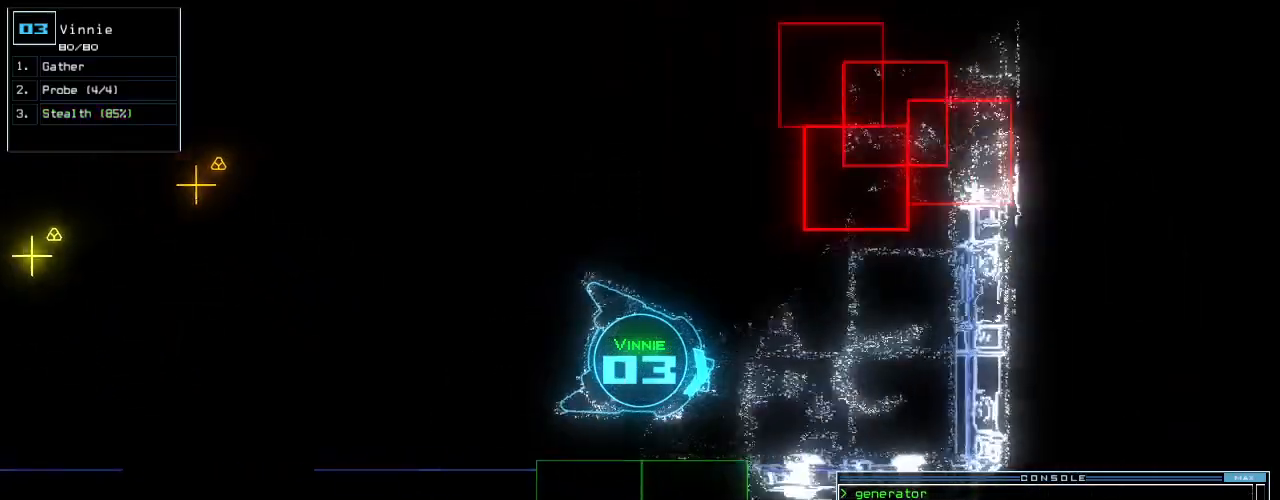
{"keys": ["down"], "events": [[60, "right", "up"], [320, "left", "down"], [400, "left", "up"]]}
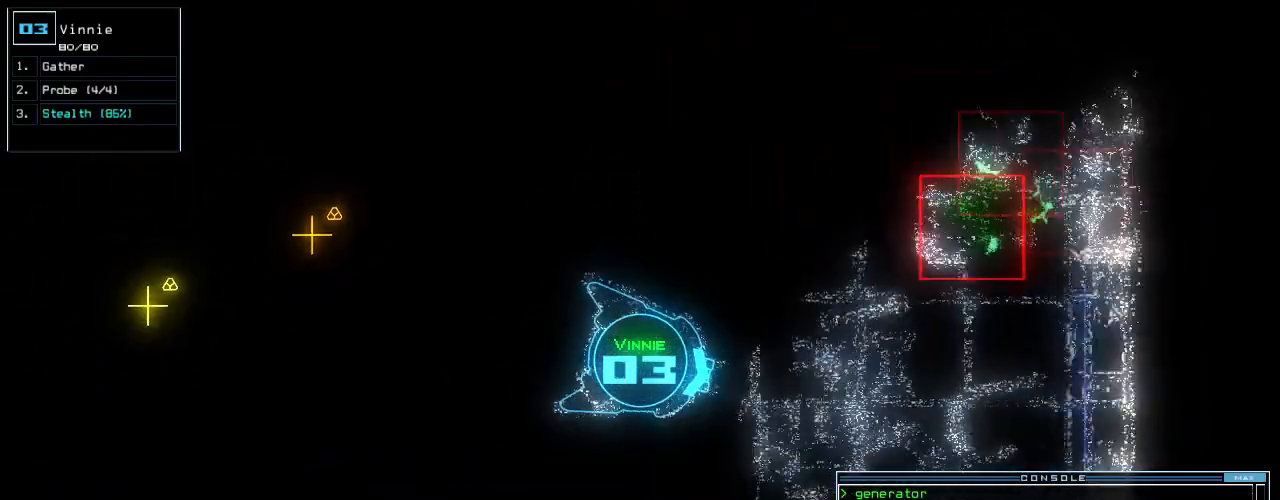
{"keys": ["down"], "events": []}
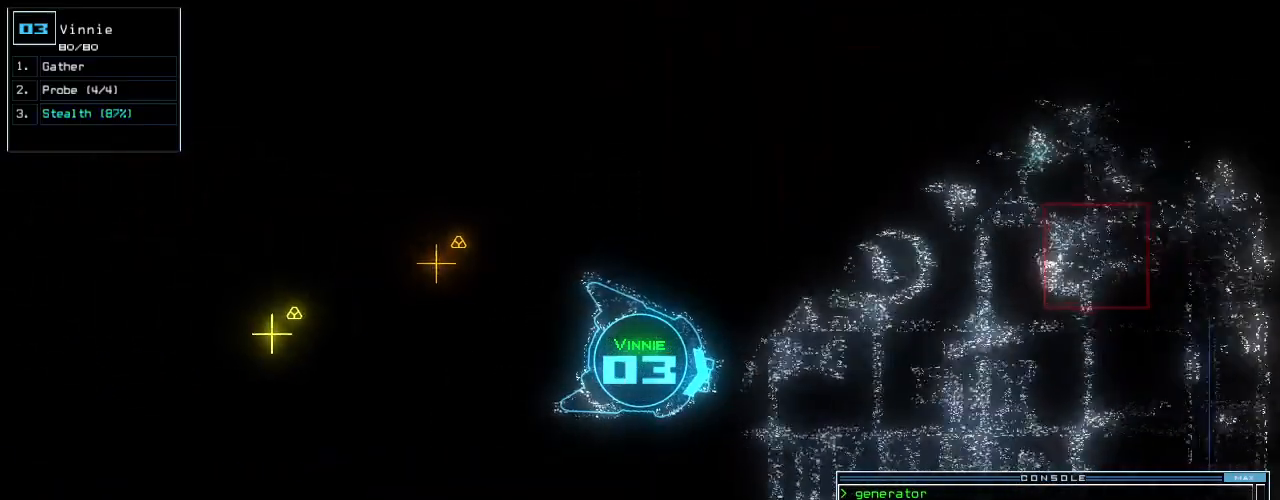
{"keys": ["down"], "events": []}
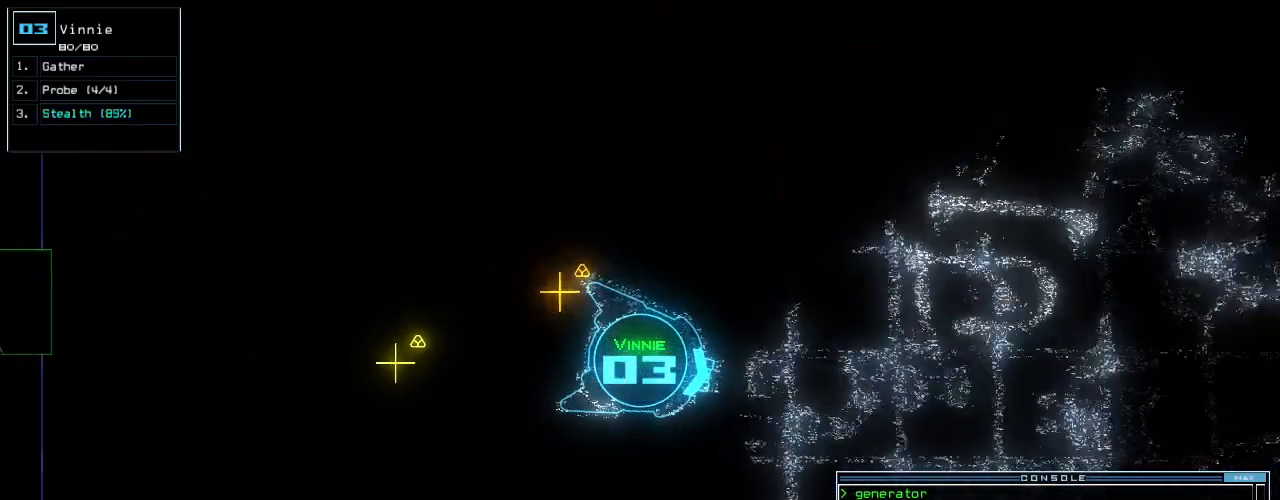
{"keys": ["down", "left"], "events": [[140, "g", "down"], [200, "return", "down"], [240, "g", "up"], [340, "return", "up"], [400, "left", "down"]]}
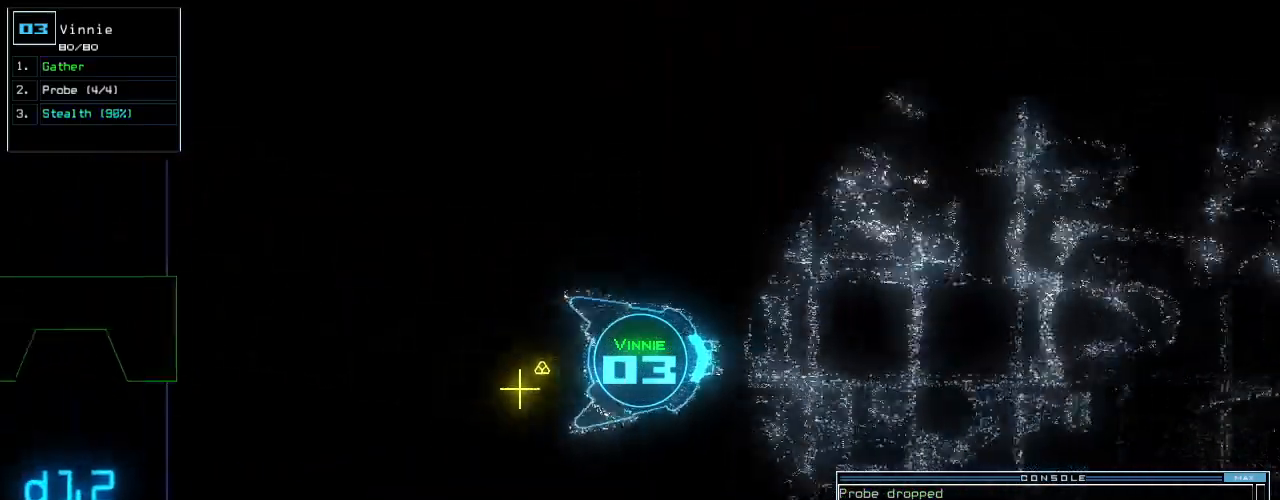
{"keys": [], "events": [[60, "left", "up"], [140, "g", "down"], [220, "g", "up"], [260, "return", "down"], [360, "space", "down"], [380, "return", "up"], [420, "down", "up"], [480, "space", "up"]]}
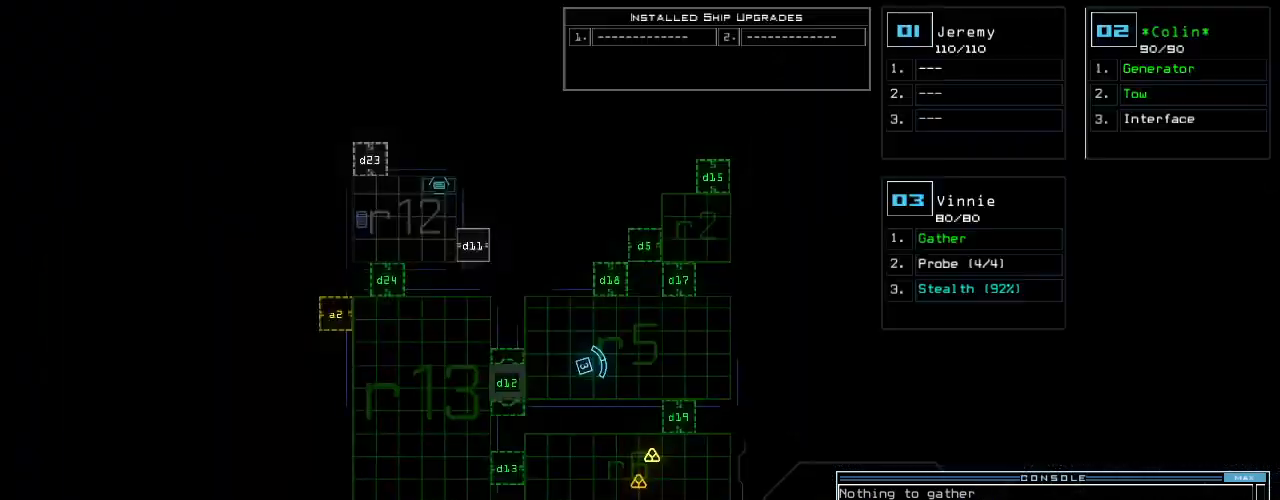
{"keys": [], "events": [[40, "up", "down"], [340, "up", "up"]]}
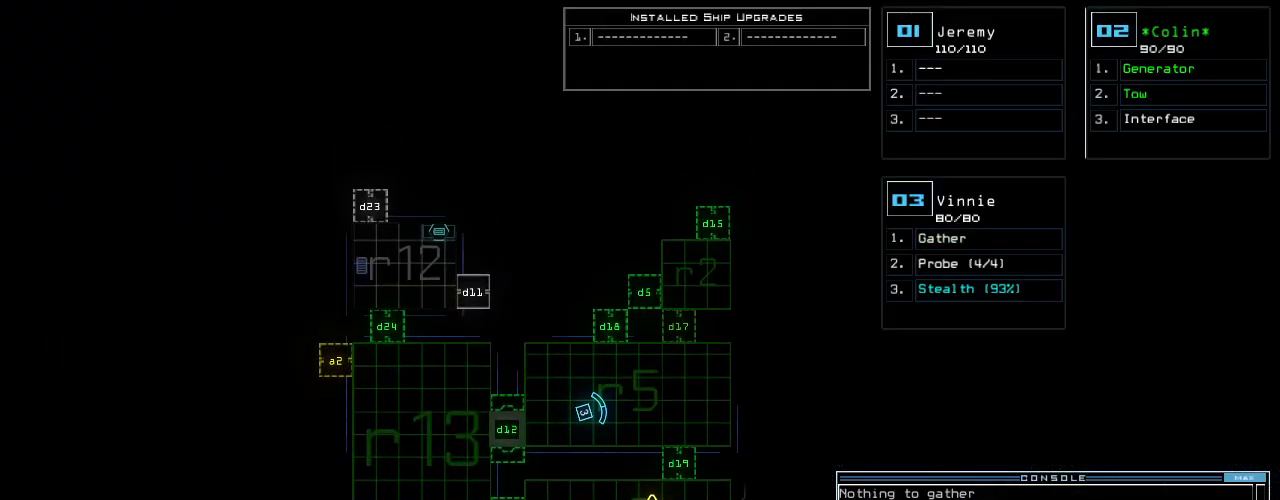
{"keys": ["space"], "events": [[420, "space", "down"]]}
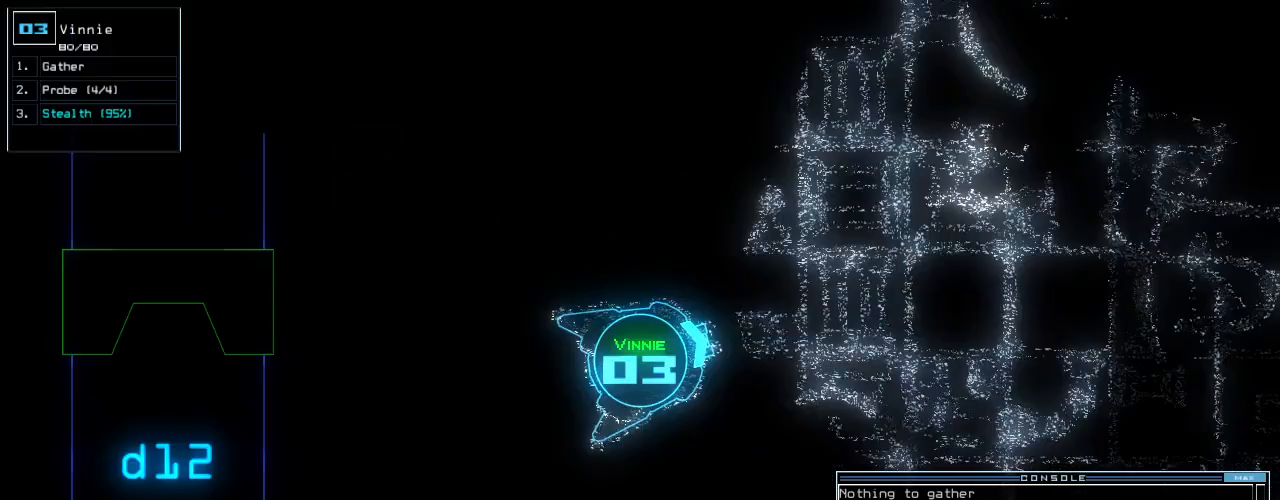
{"keys": ["1"], "events": [[20, "space", "up"], [40, "d", "down"], [140, "d", "up"], [400, "1", "down"]]}
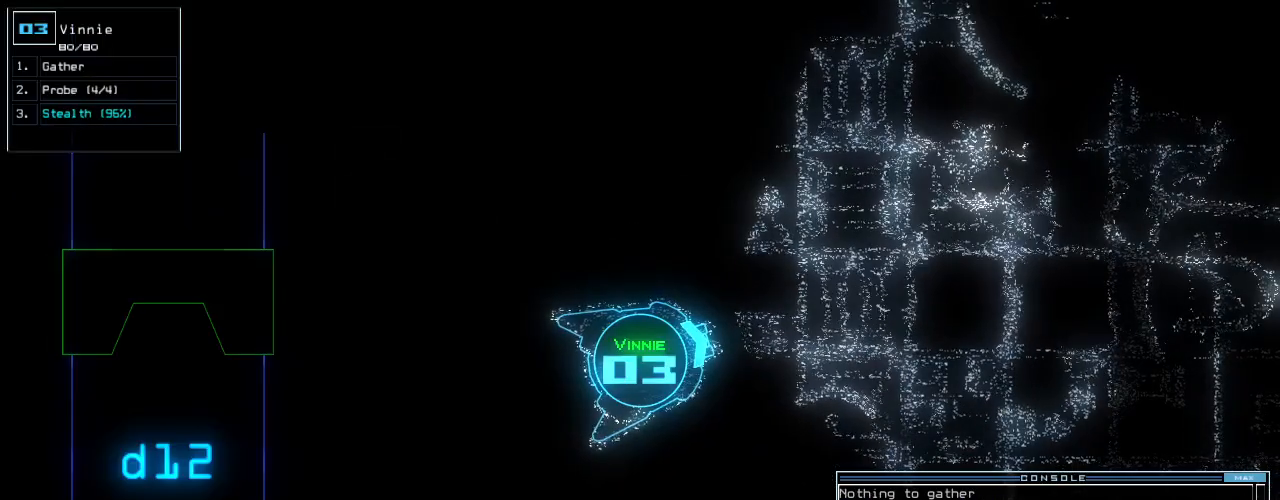
{"keys": ["1"], "events": [[20, "1", "up"], [40, "8", "down"], [100, "space", "down"], [140, "8", "up"], [200, "space", "up"], [220, "d", "down"], [300, "d", "up"], [480, "1", "down"]]}
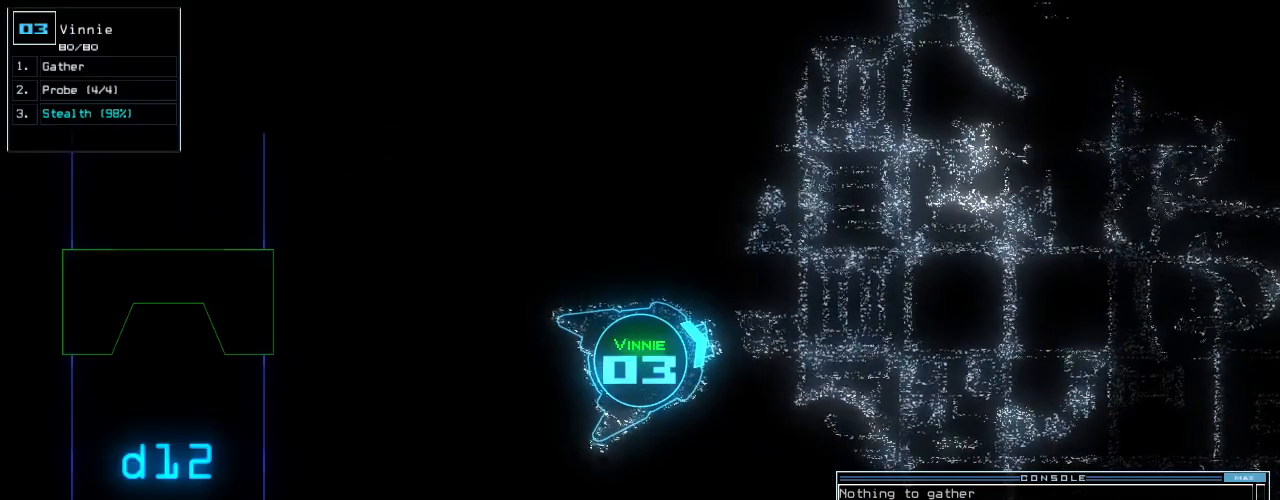
{"keys": [], "events": [[80, "8", "down"], [120, "1", "up"], [160, "8", "up"], [280, "return", "down"], [360, "return", "up"], [380, "space", "down"], [420, "space", "up"]]}
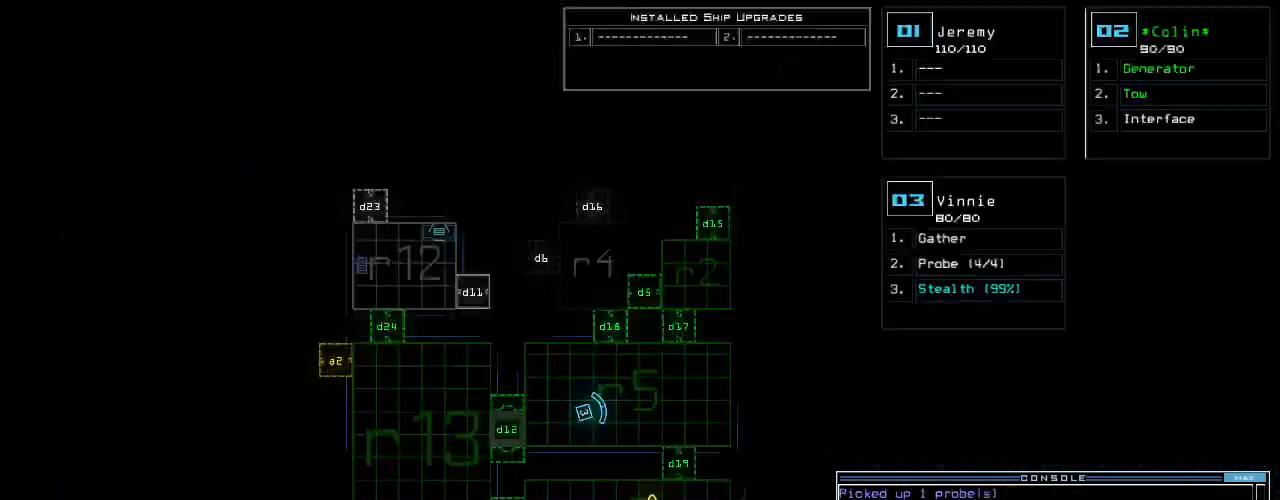
{"keys": [], "events": []}
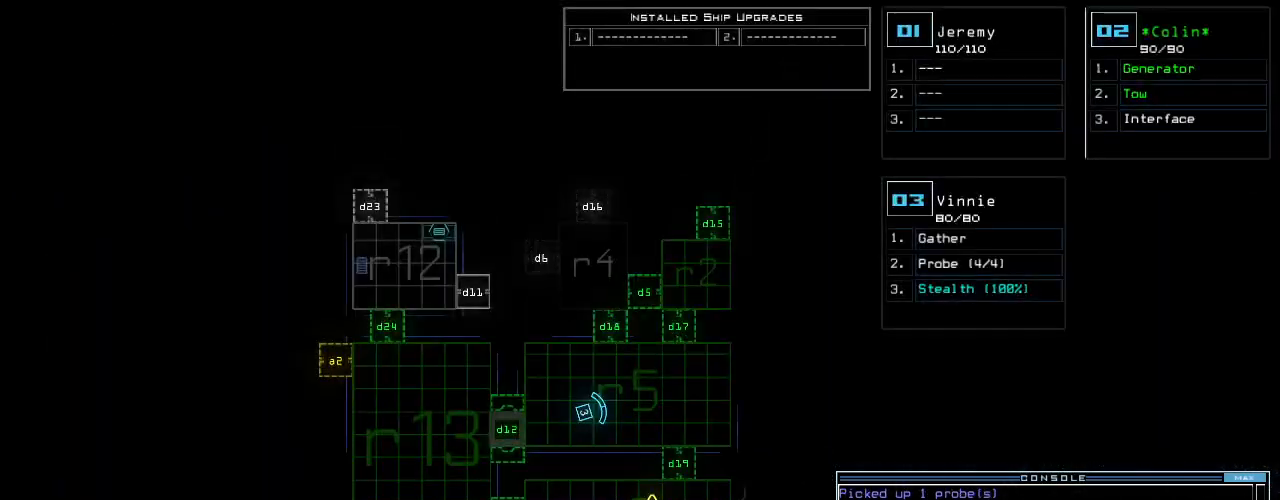
{"keys": [], "events": [[240, "d", "down"], [300, "d", "up"]]}
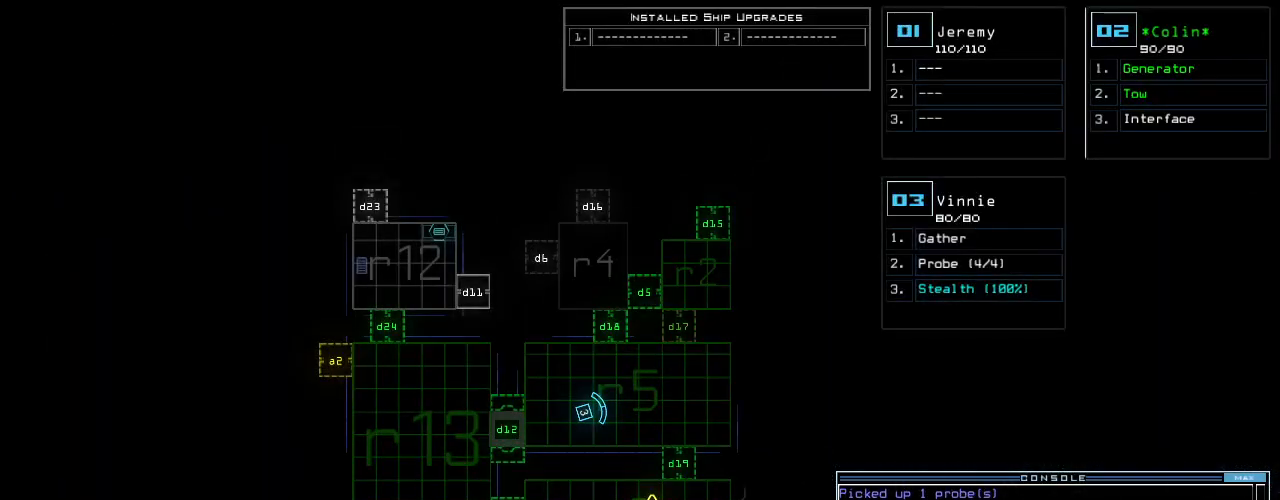
{"keys": [], "events": [[340, "5", "down"], [400, "return", "down"], [460, "5", "up"], [480, "return", "up"]]}
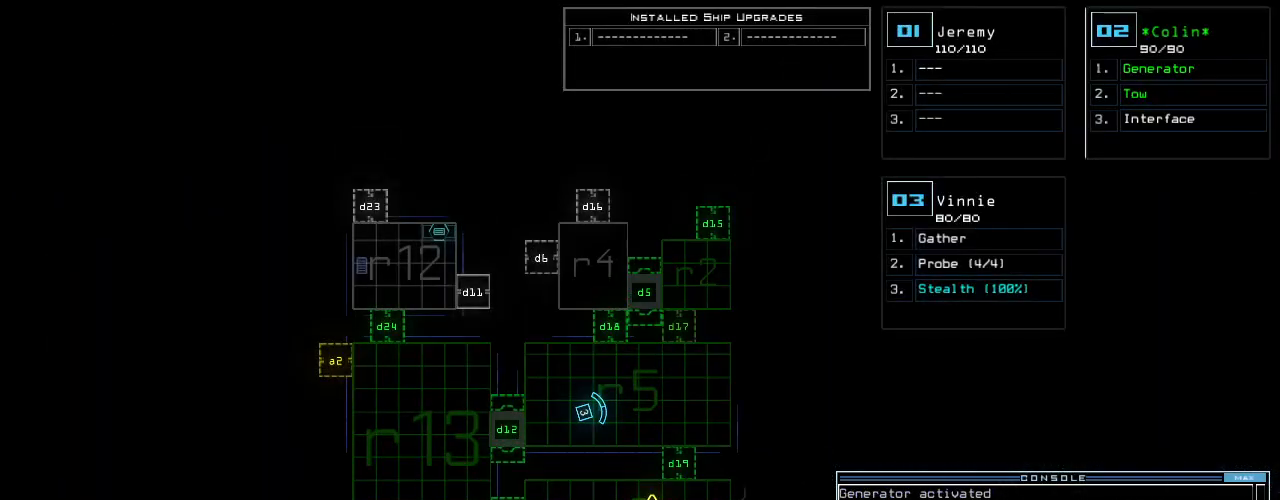
{"keys": [], "events": [[220, "3", "down"], [300, "3", "up"]]}
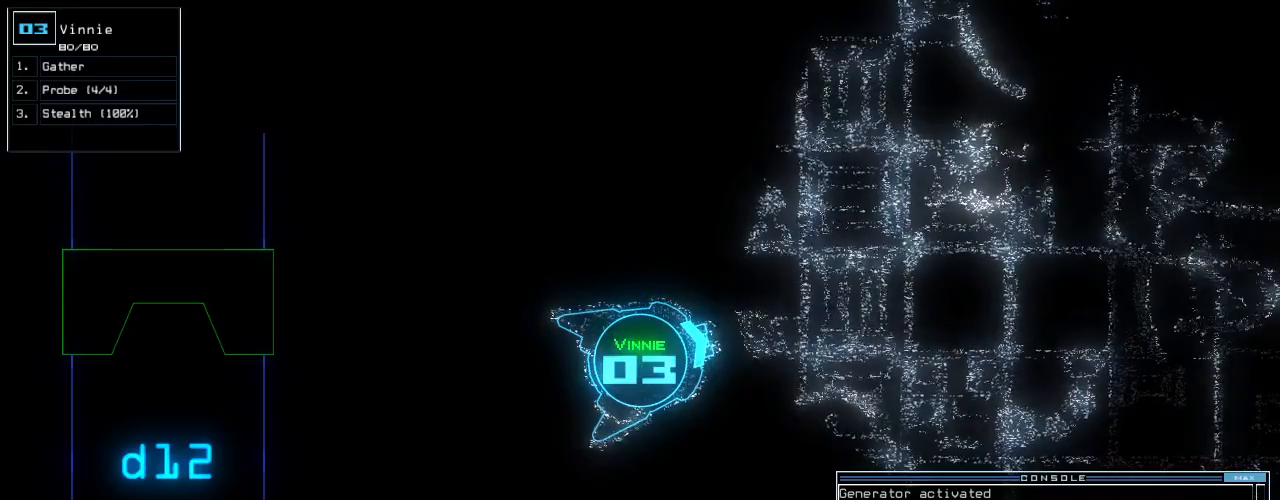
{"keys": [], "events": [[100, "s", "down"], [280, "s", "up"]]}
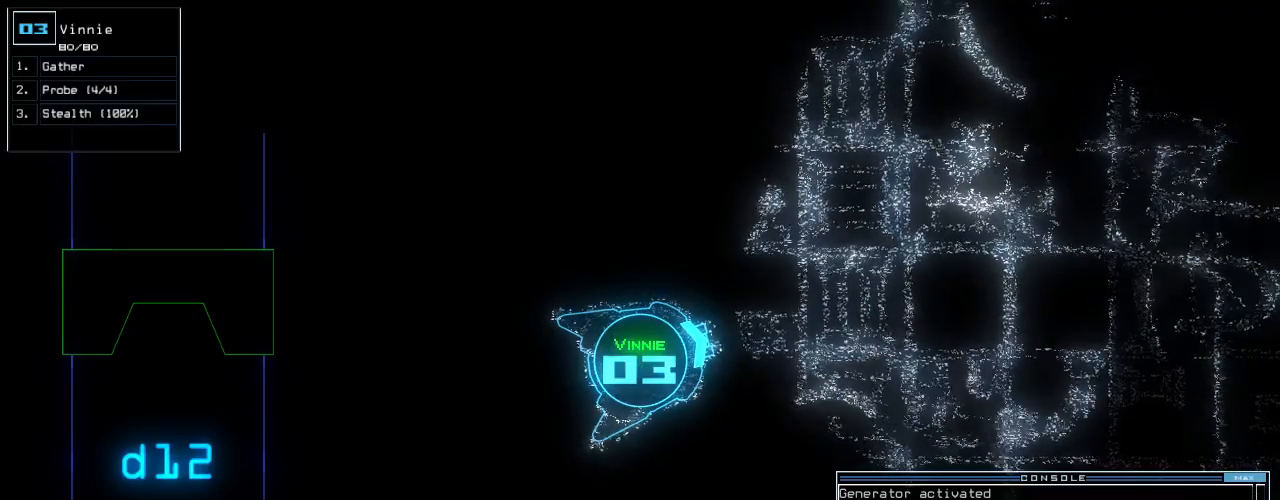
{"keys": [], "events": [[40, "t", "down"], [120, "t", "up"], [160, "return", "down"], [240, "return", "up"]]}
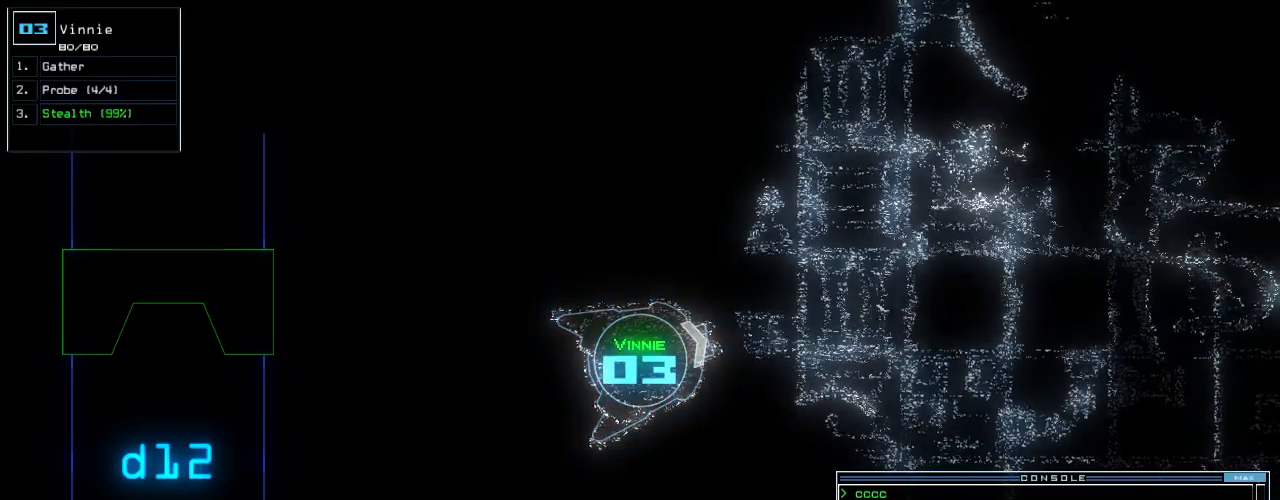
{"keys": ["up"], "events": [[20, "up", "down"], [220, "left", "down"], [360, "left", "up"]]}